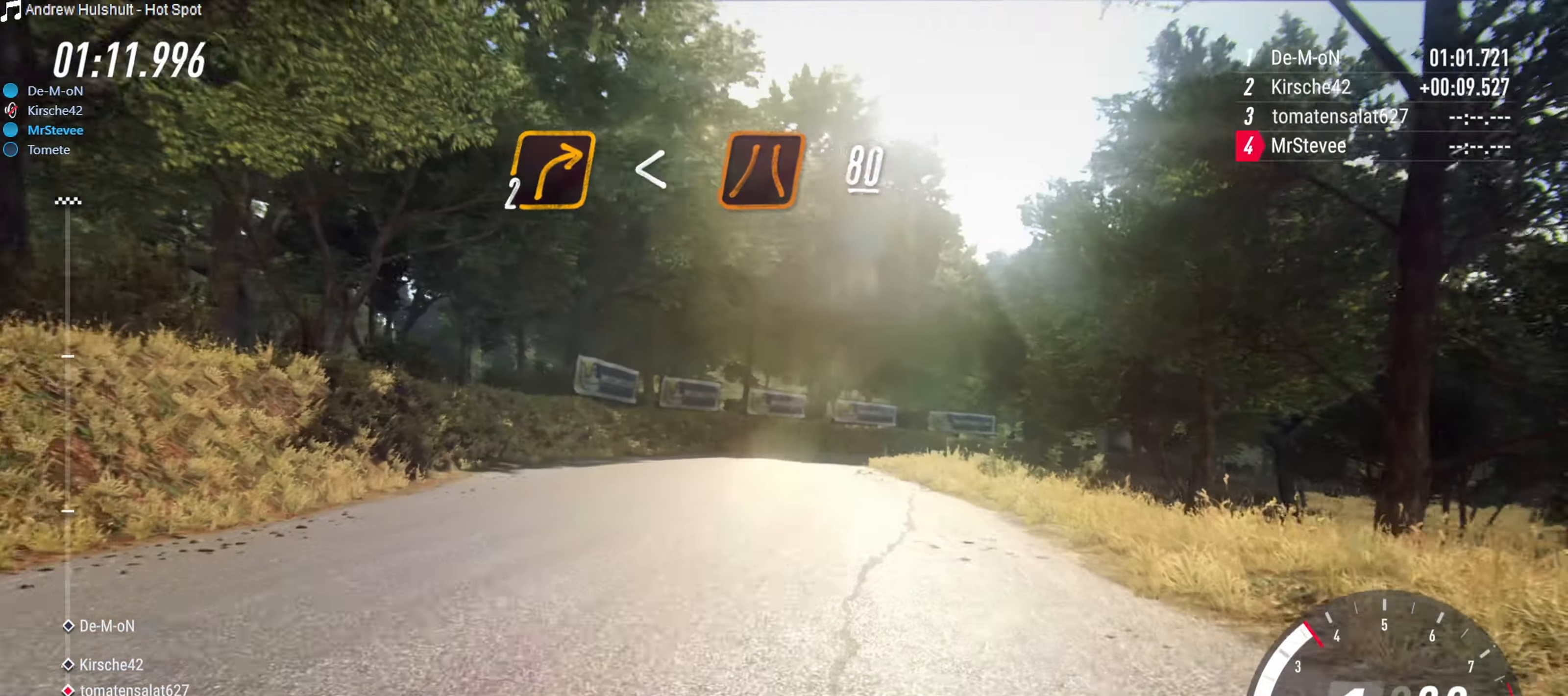
Gameplay with a controller (Xbox layout); each line is a JSON object with the inputs held at the frame after it (dt_ms = milliseconds from this image to that frame). "events" lists button and stick changes between this image and that frame as [ms after this image, input, new state], when the widget could be followed in between. Not read: L3 R3.
{"dt_ms": 500, "buttons": ["R2"], "left_stick": "center", "right_stick": "center", "events": [[33, "left_stick", "center"], [167, "left_stick", "down-left"], [283, "left_stick", "left"], [400, "left_stick", "center"]]}
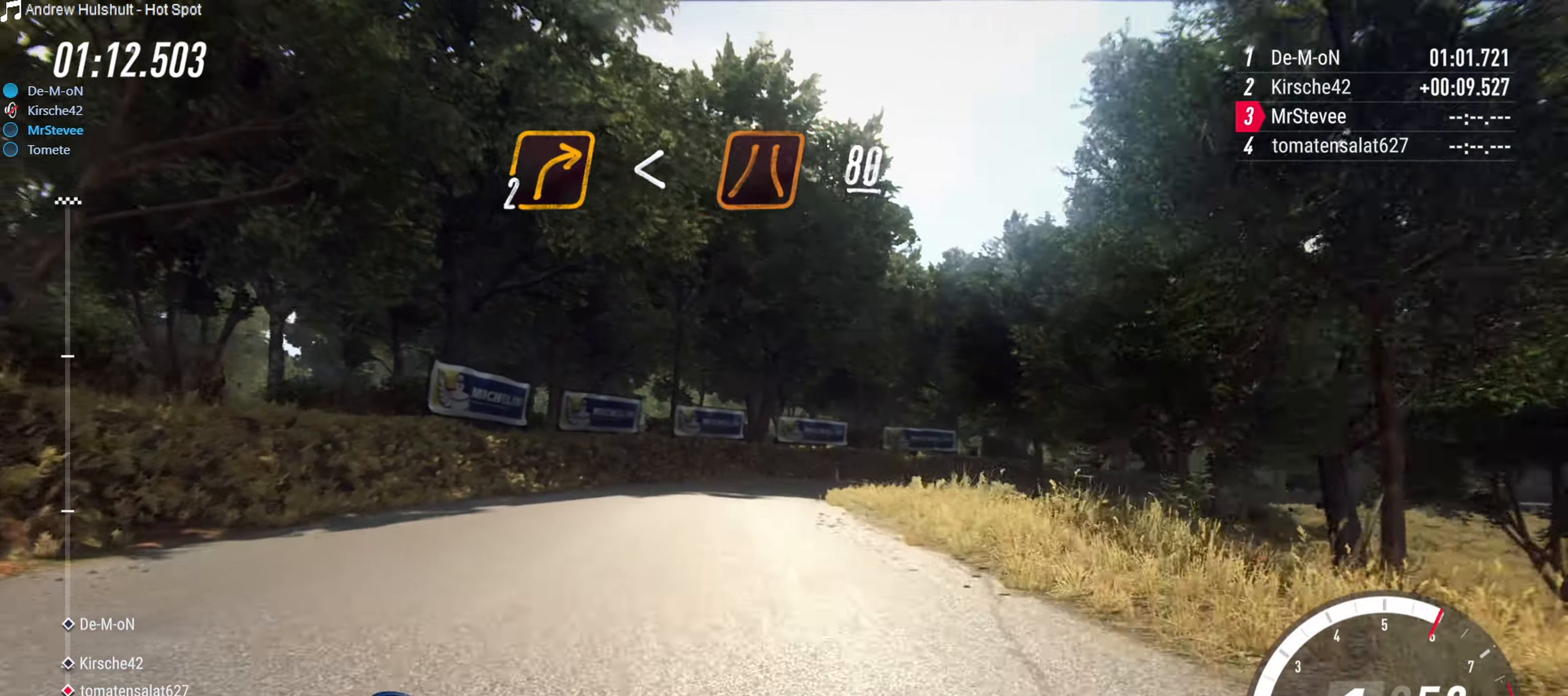
{"dt_ms": 500, "buttons": ["R2"], "left_stick": "center", "right_stick": "center", "events": [[150, "left_stick", "right"], [300, "left_stick", "center"]]}
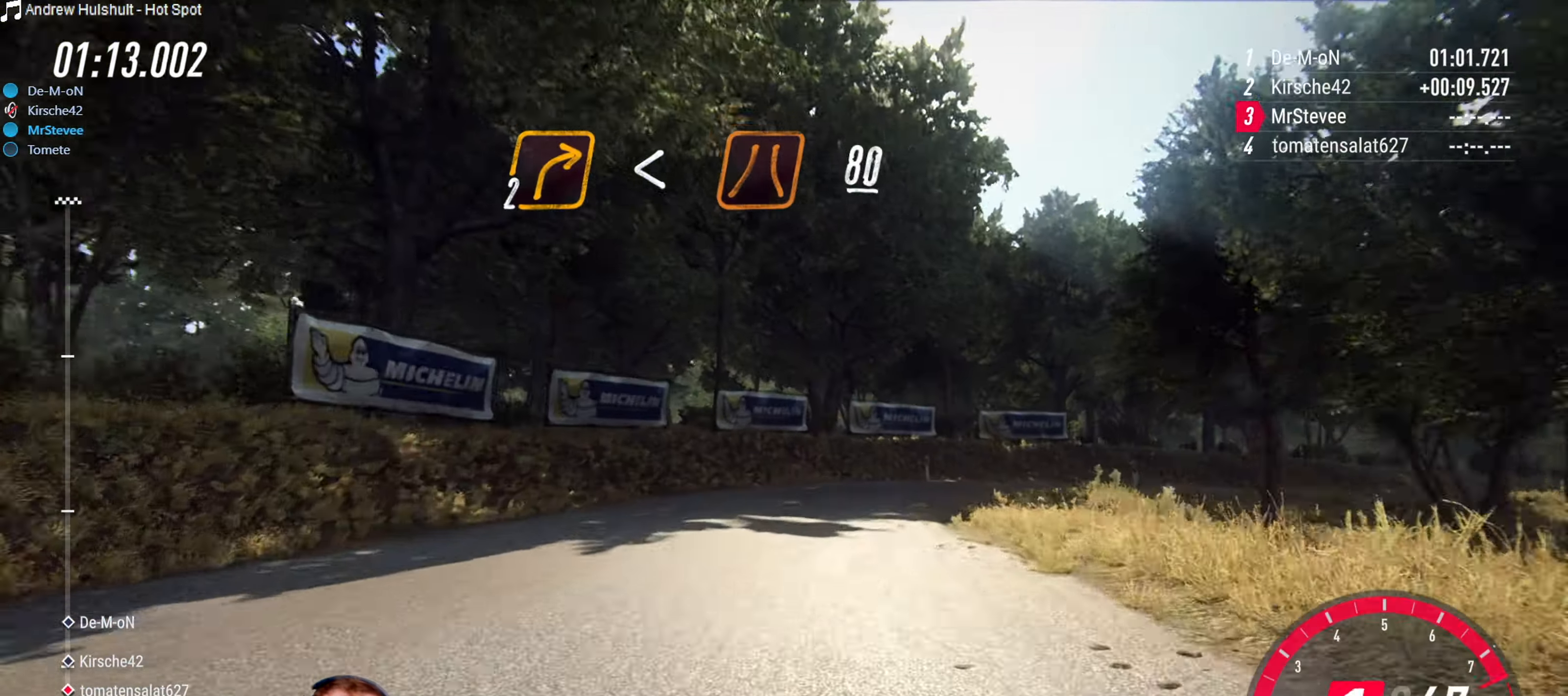
{"dt_ms": 500, "buttons": [], "left_stick": "right", "right_stick": "center", "events": [[133, "left_stick", "right"], [233, "R2", "up"], [367, "B", "down"], [483, "B", "up"]]}
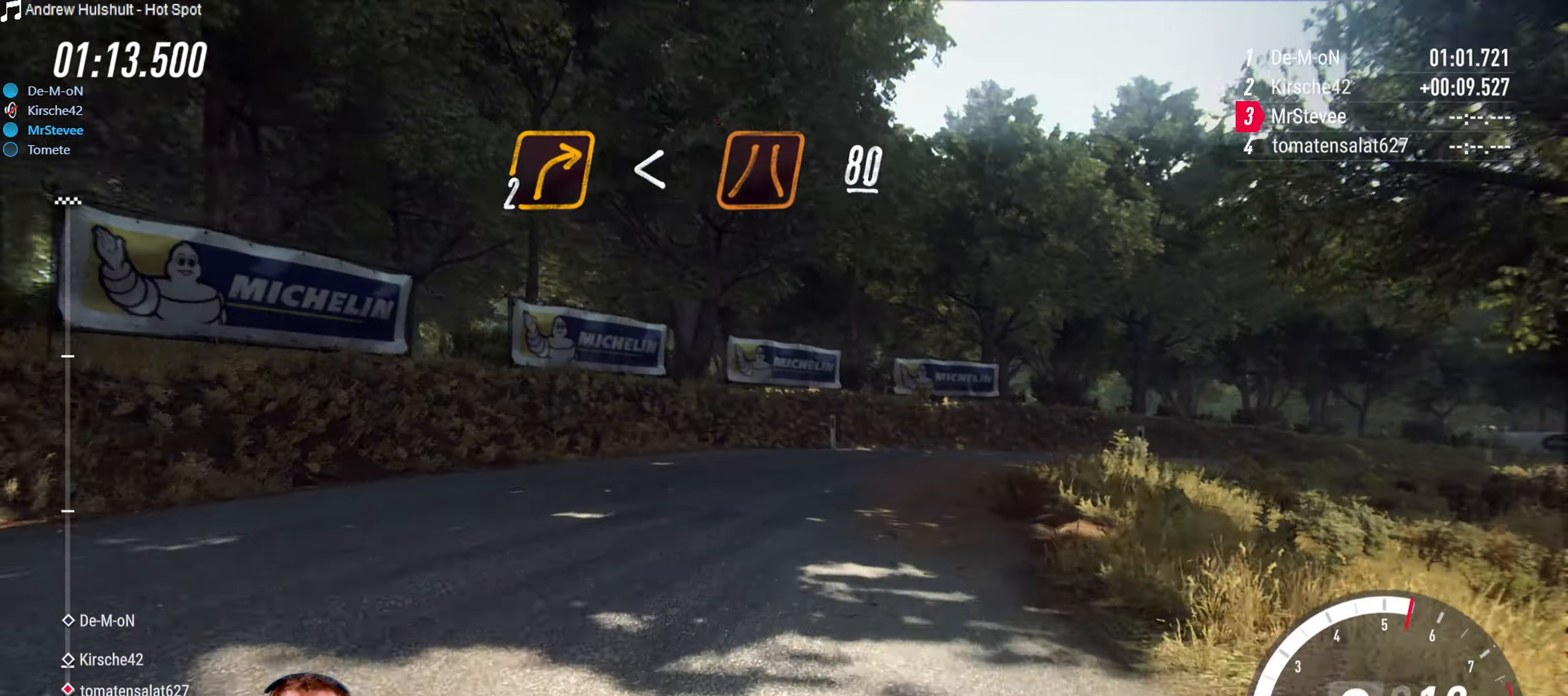
{"dt_ms": 500, "buttons": [], "left_stick": "down-left", "right_stick": "center", "events": [[100, "left_stick", "center"], [167, "R2", "down"], [217, "left_stick", "down-left"], [317, "R2", "up"]]}
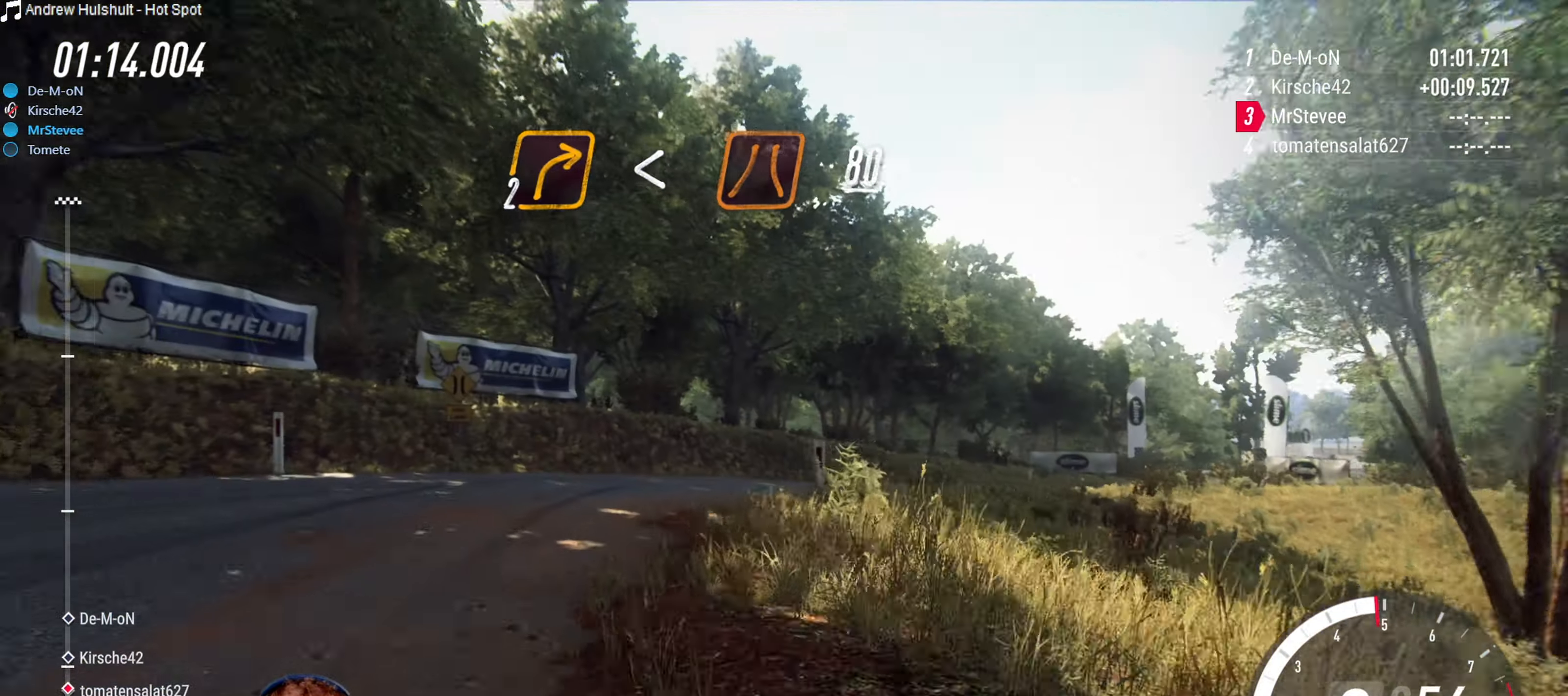
{"dt_ms": 500, "buttons": [], "left_stick": "right", "right_stick": "center", "events": [[50, "left_stick", "center"], [183, "left_stick", "right"]]}
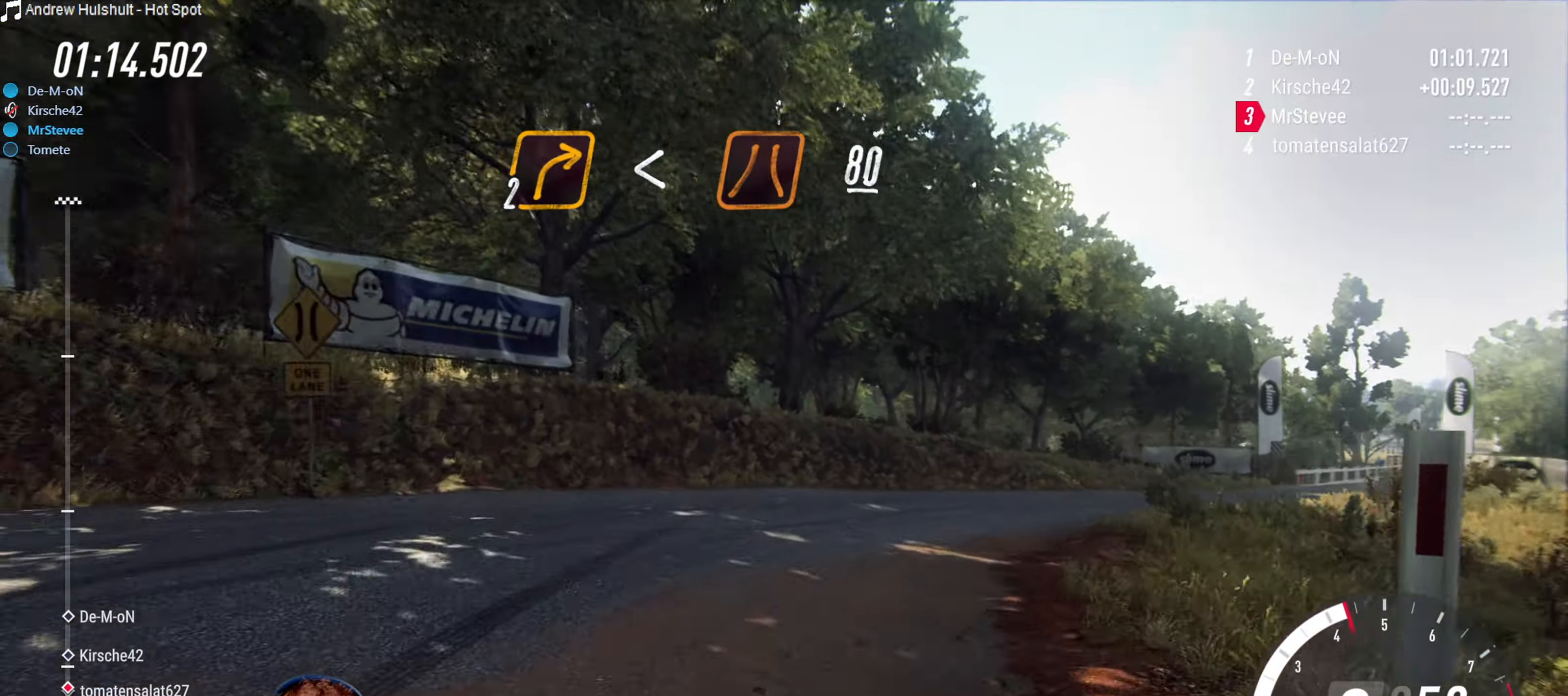
{"dt_ms": 500, "buttons": [], "left_stick": "right", "right_stick": "center", "events": [[183, "left_stick", "center"], [200, "R2", "down"], [417, "R2", "up"], [500, "left_stick", "right"]]}
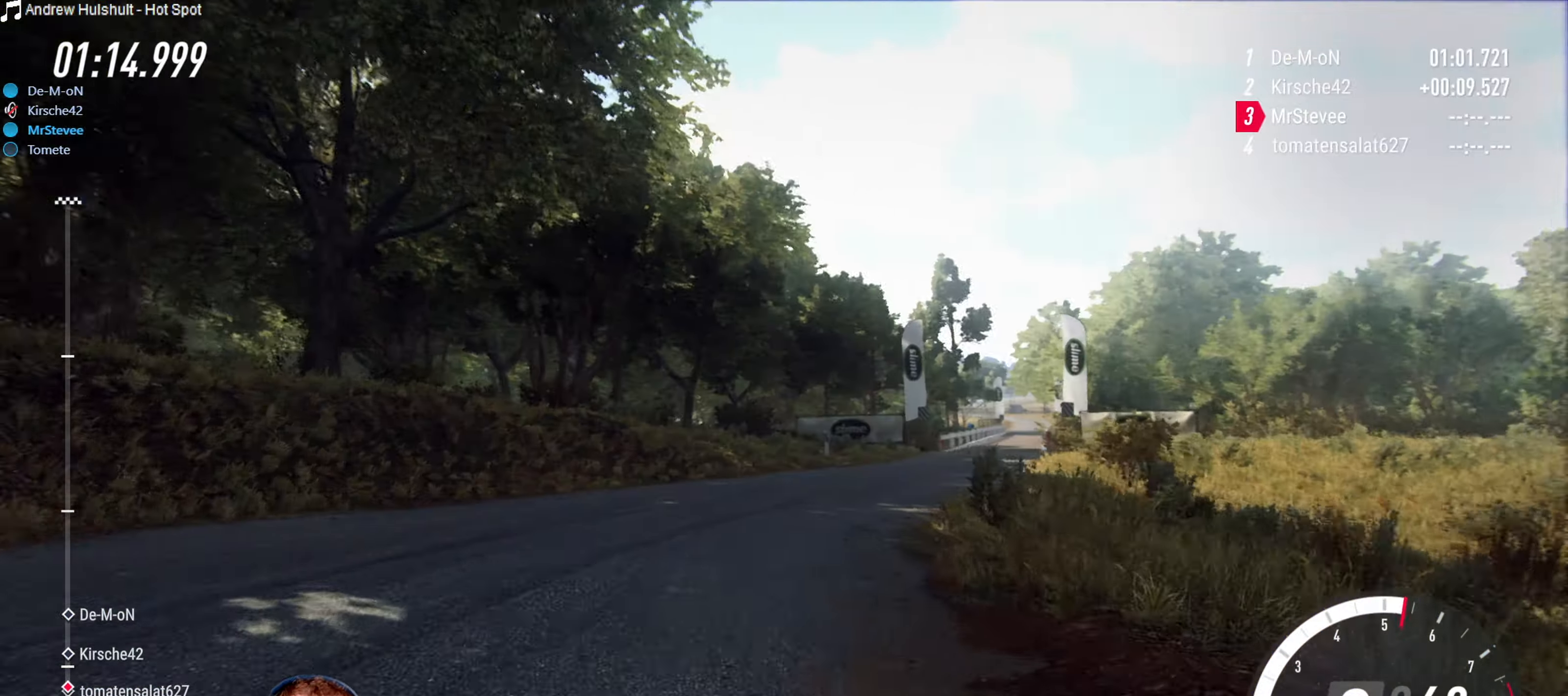
{"dt_ms": 500, "buttons": ["R2"], "left_stick": "down-left", "right_stick": "center"}
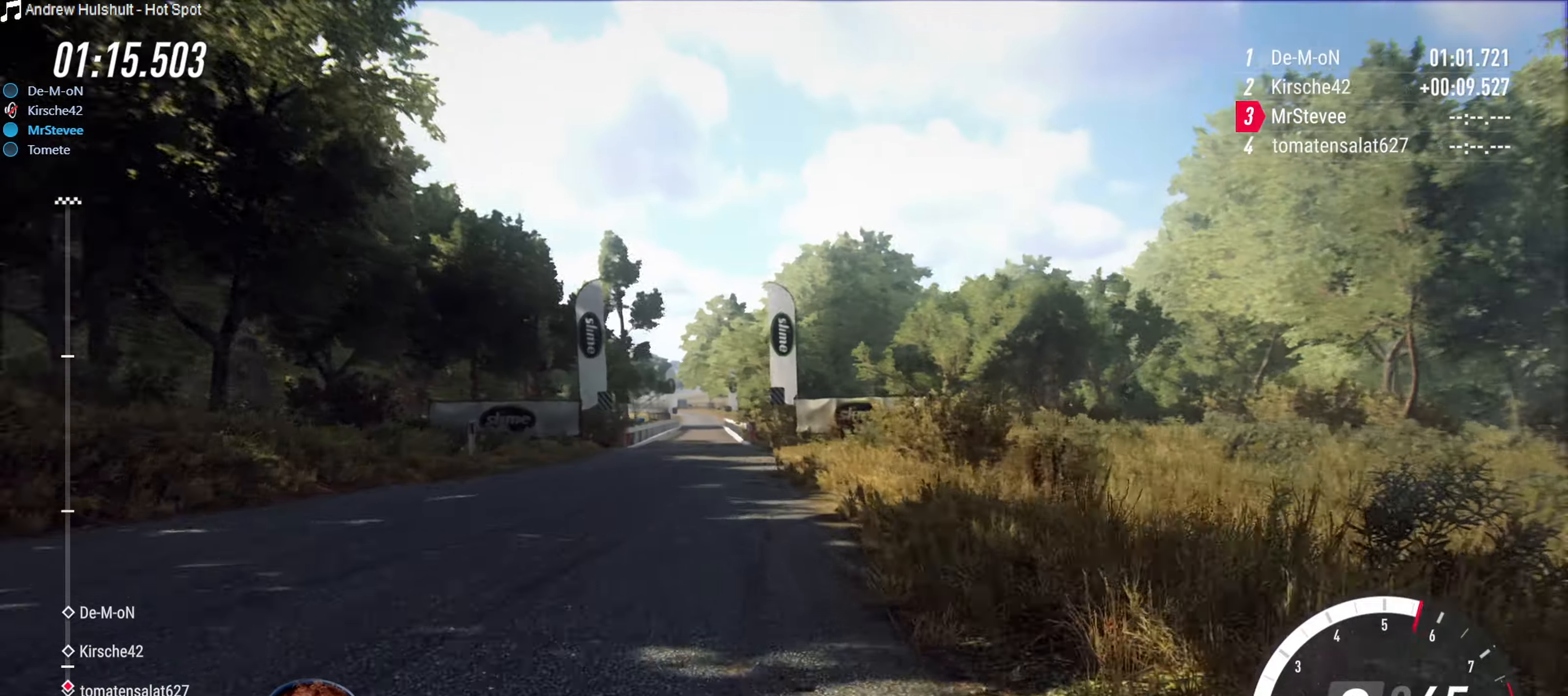
{"dt_ms": 500, "buttons": ["R2"], "left_stick": "right", "right_stick": "center", "events": [[84, "R2", "up"], [317, "R2", "down"], [334, "left_stick", "center"], [484, "left_stick", "right"]]}
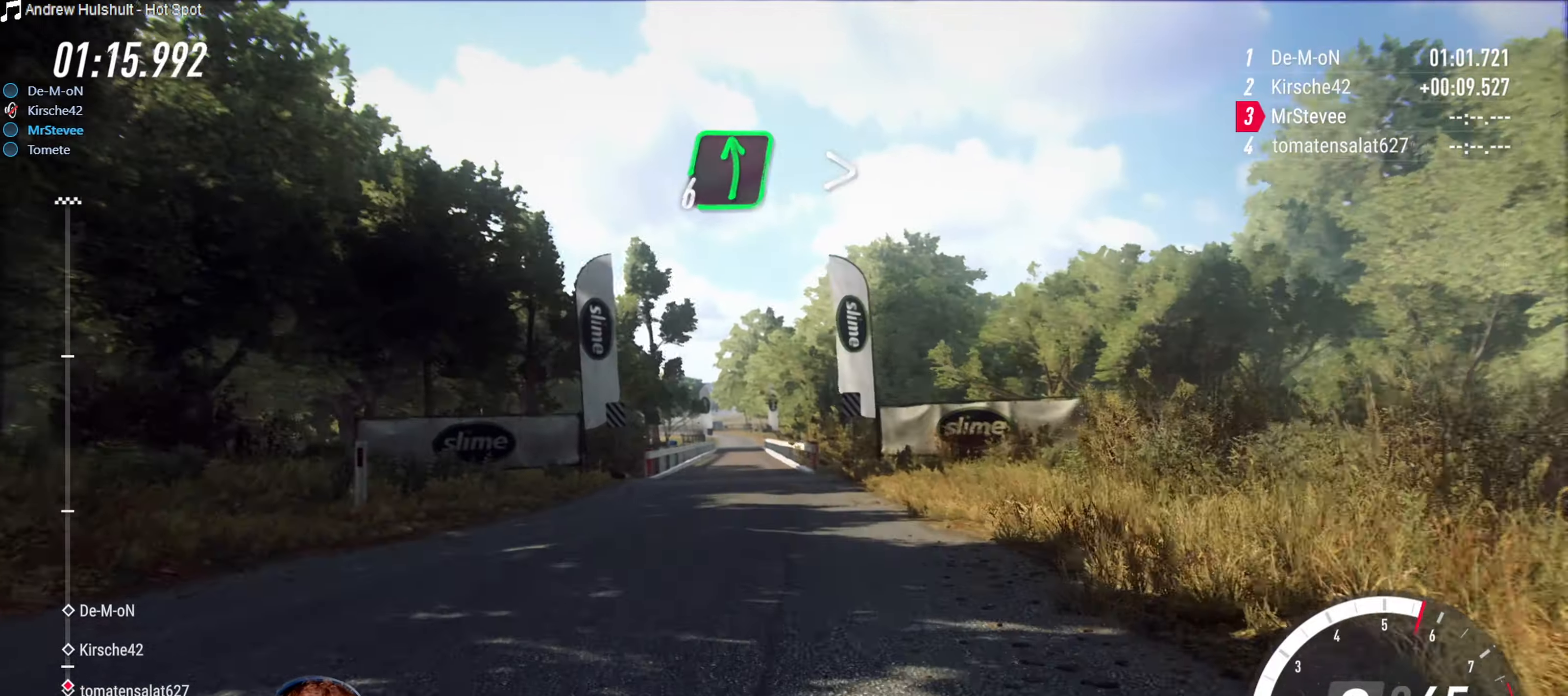
{"dt_ms": 500, "buttons": ["R2"], "left_stick": "right", "right_stick": "center", "events": [[117, "left_stick", "center"], [467, "left_stick", "right"]]}
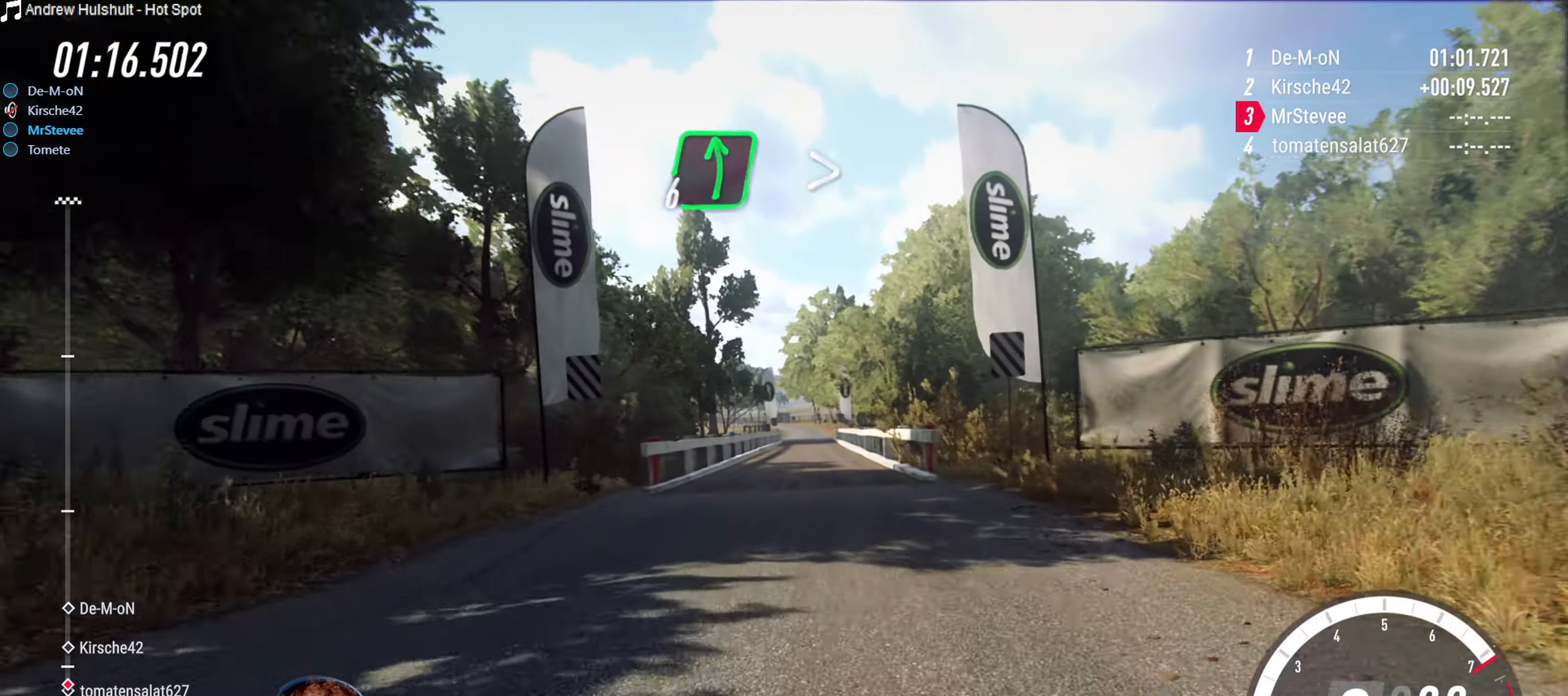
{"dt_ms": 1000, "buttons": ["R2"], "left_stick": "center", "right_stick": "center"}
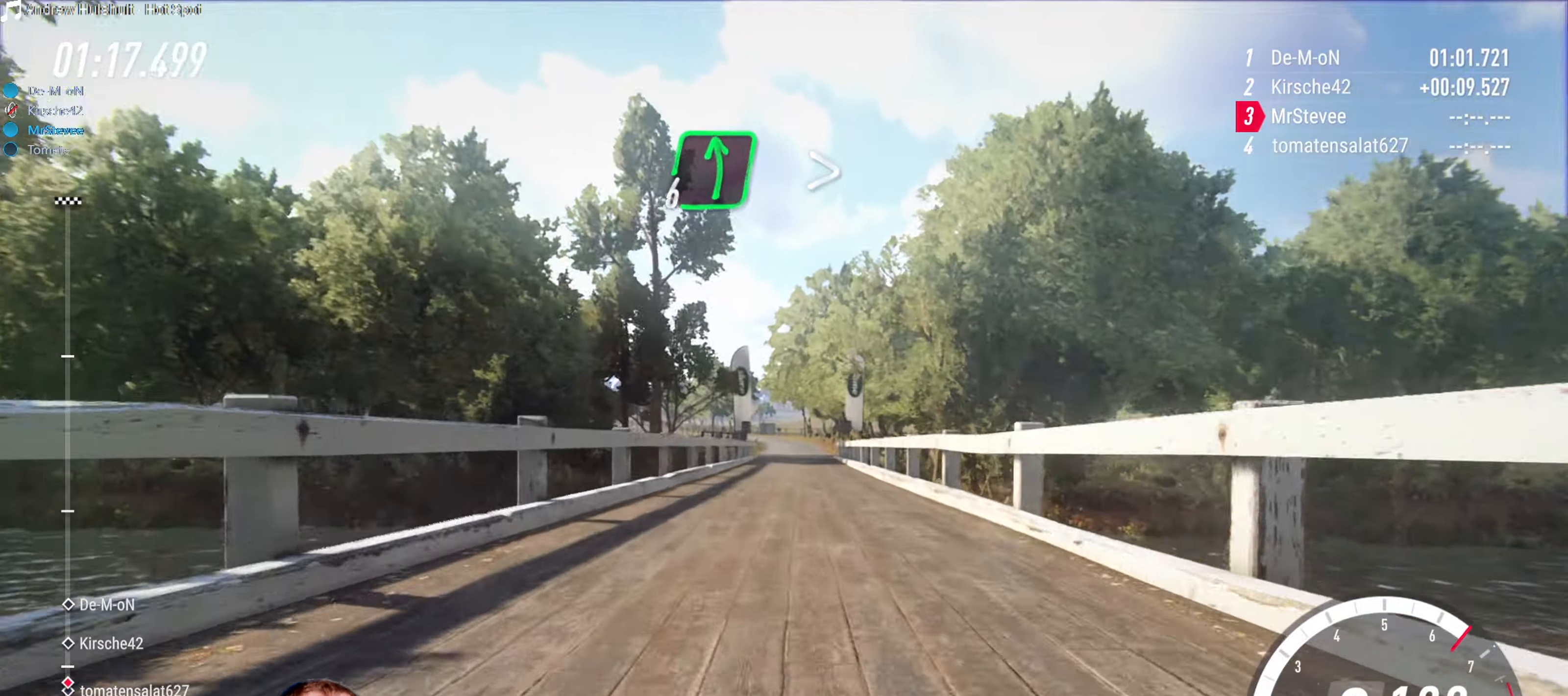
{"dt_ms": 500, "buttons": ["R2"], "left_stick": "down-left", "right_stick": "center", "events": [[184, "left_stick", "right"], [284, "left_stick", "center"], [400, "left_stick", "down-left"]]}
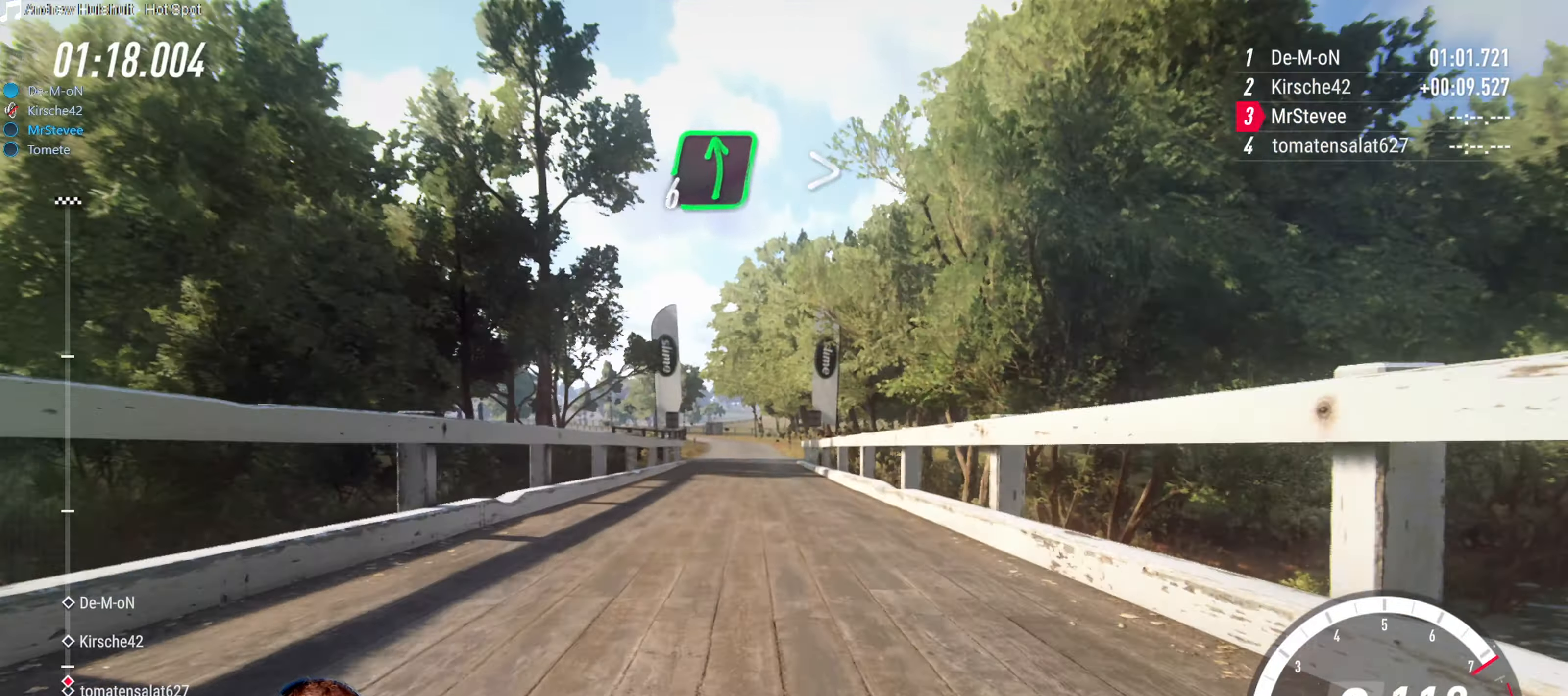
{"dt_ms": 500, "buttons": ["R2"], "left_stick": "center", "right_stick": "center", "events": [[50, "left_stick", "center"], [317, "left_stick", "down-left"], [434, "left_stick", "center"]]}
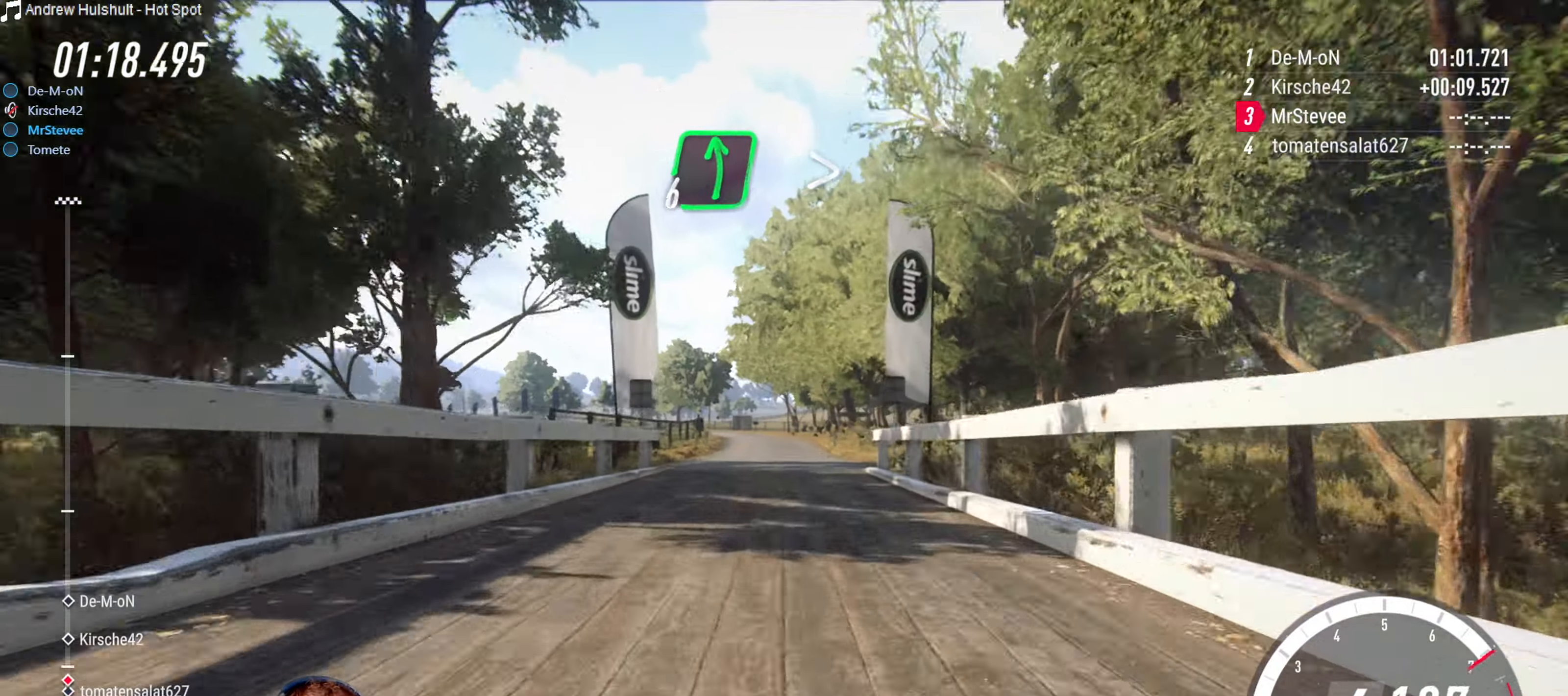
{"dt_ms": 500, "buttons": ["R2"], "left_stick": "center", "right_stick": "center", "events": []}
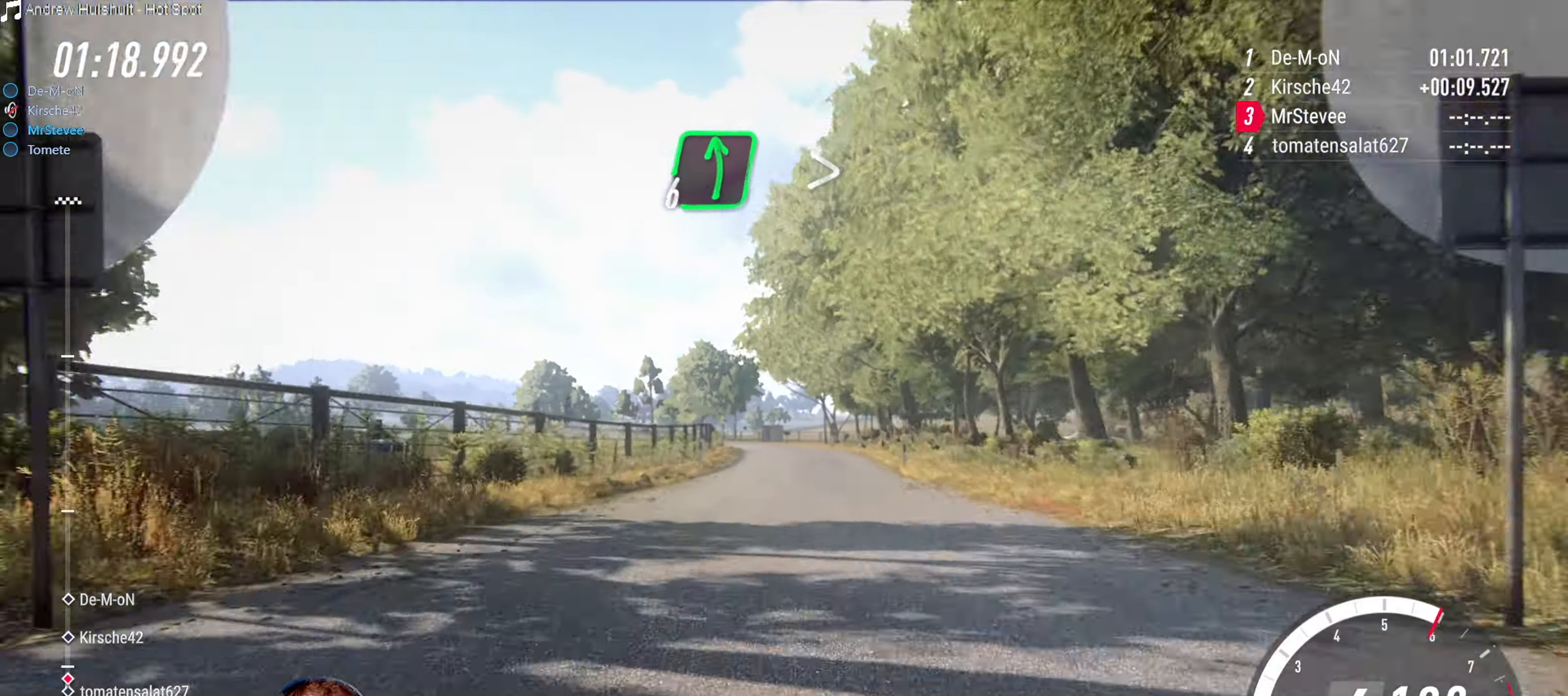
{"dt_ms": 500, "buttons": ["R2"], "left_stick": "center", "right_stick": "center", "events": [[34, "left_stick", "right"], [150, "left_stick", "center"], [300, "left_stick", "down-left"], [484, "left_stick", "center"]]}
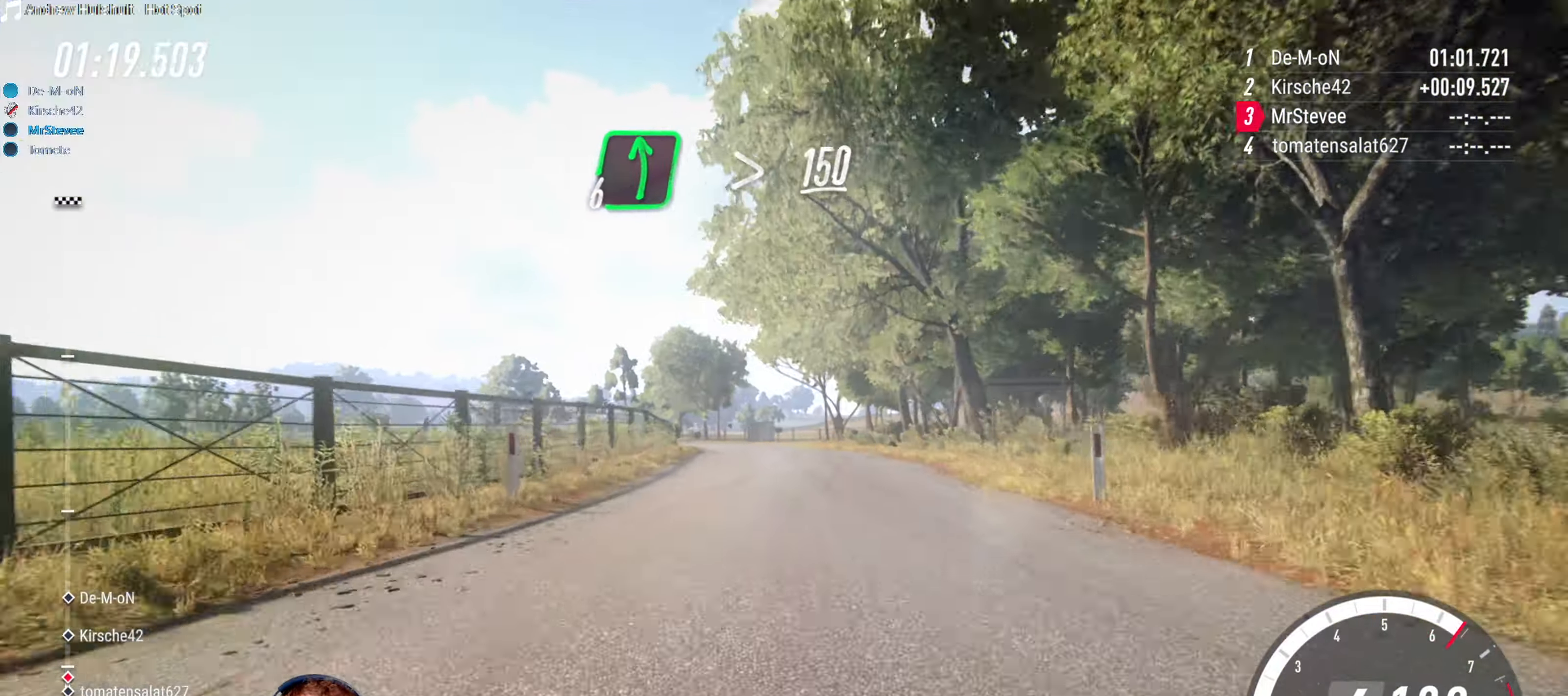
{"dt_ms": 500, "buttons": ["L2"], "left_stick": "down-left", "right_stick": "center", "events": [[117, "left_stick", "down-left"], [300, "R2", "up"], [367, "L2", "down"]]}
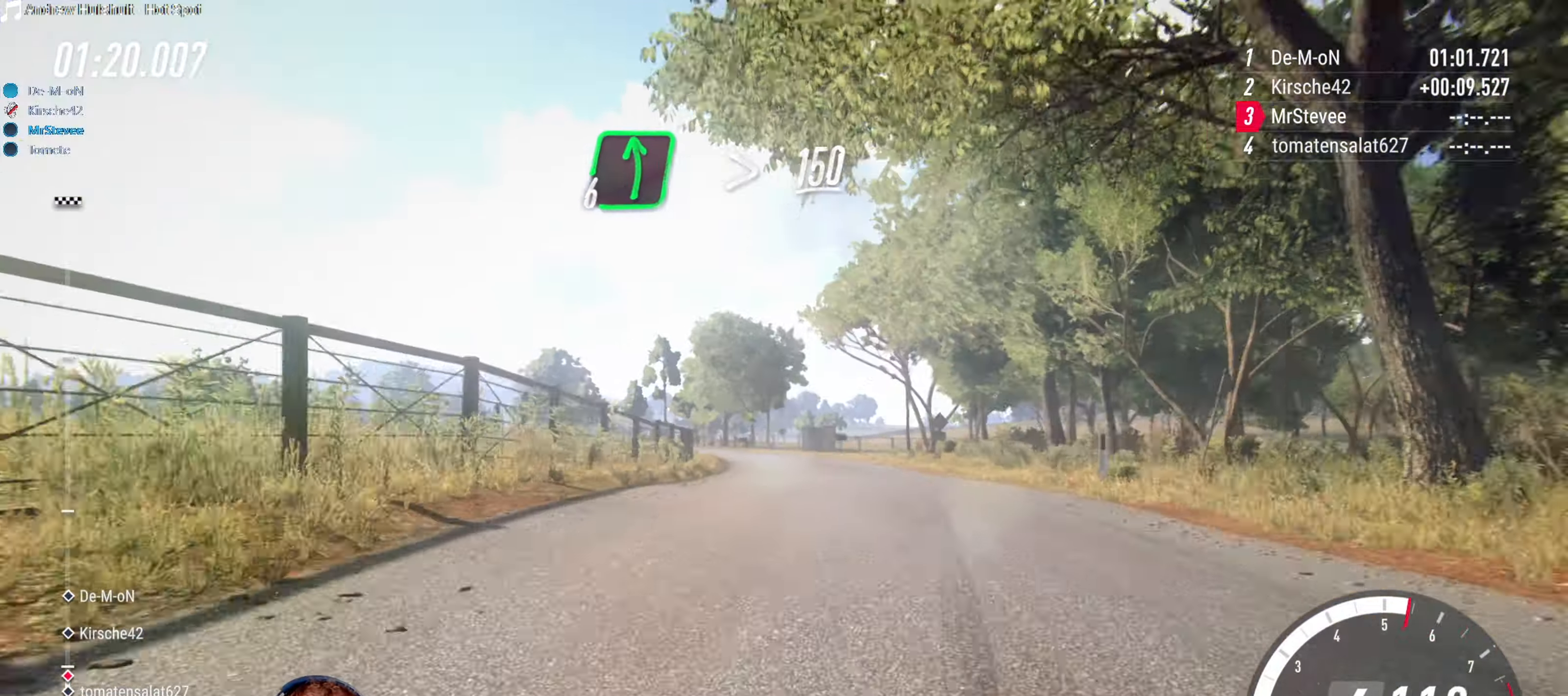
{"dt_ms": 500, "buttons": [], "left_stick": "right", "right_stick": "center", "events": [[17, "L2", "up"], [17, "left_stick", "center"], [117, "left_stick", "right"], [200, "left_stick", "center"], [366, "left_stick", "right"]]}
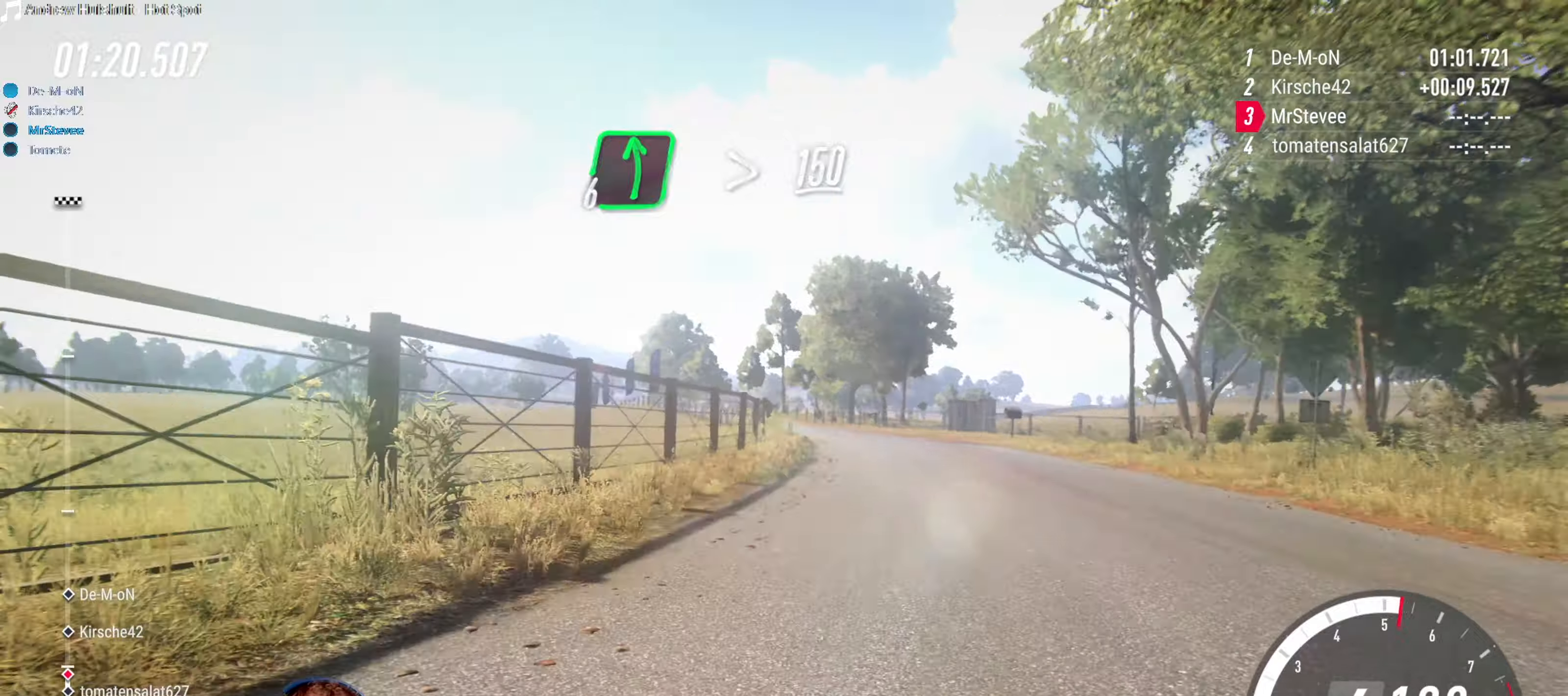
{"dt_ms": 500, "buttons": [], "left_stick": "center", "right_stick": "center", "events": [[16, "left_stick", "center"], [100, "R2", "down"], [283, "left_stick", "right"], [400, "R2", "up"], [416, "left_stick", "center"]]}
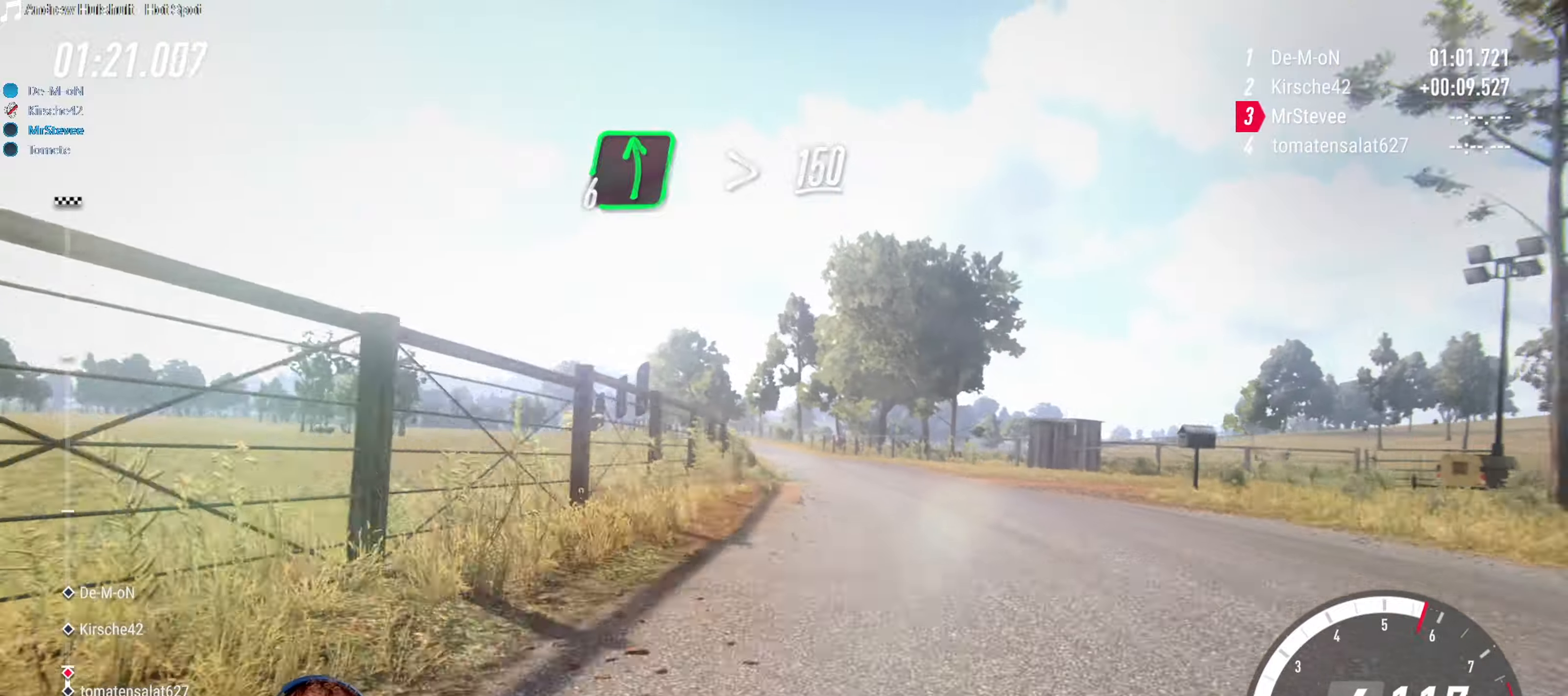
{"dt_ms": 500, "buttons": [], "left_stick": "center", "right_stick": "center", "events": [[116, "left_stick", "down-left"], [433, "left_stick", "center"]]}
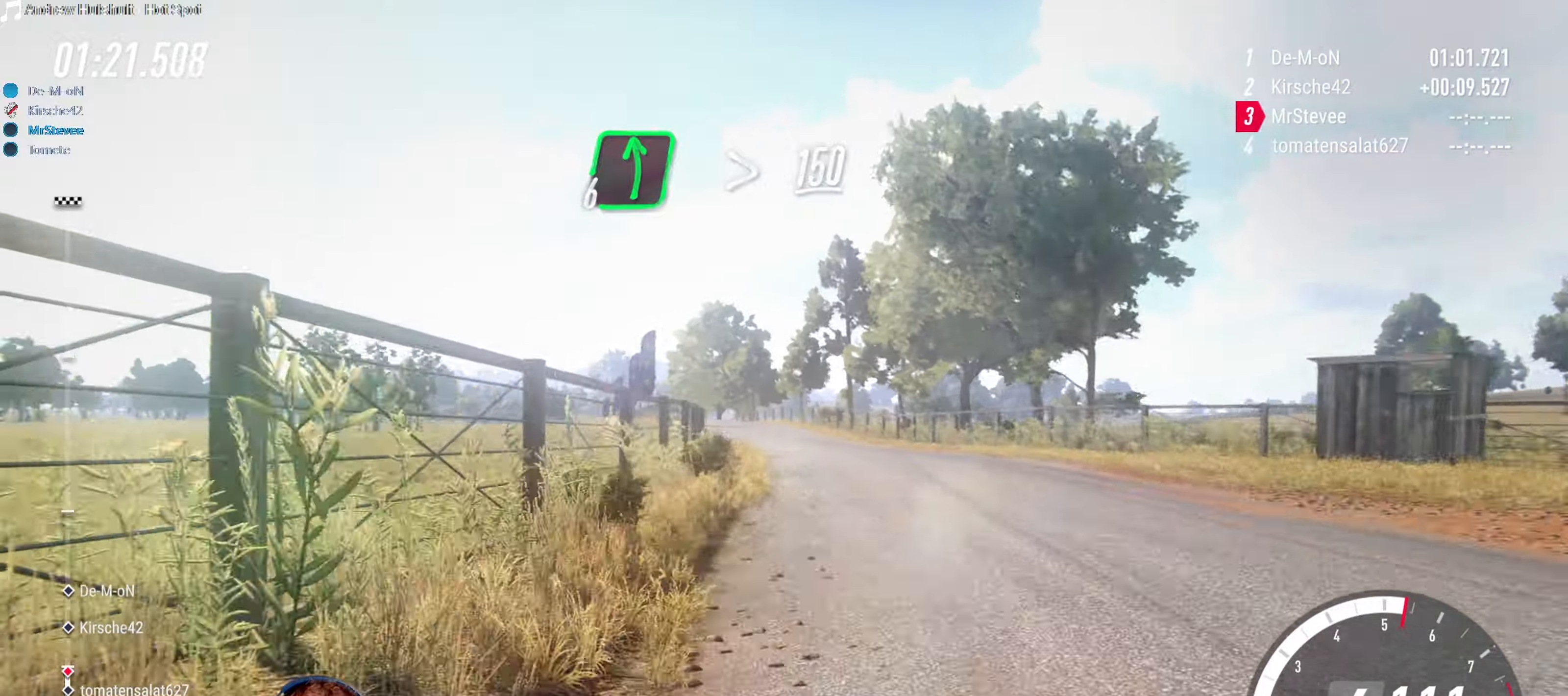
{"dt_ms": 500, "buttons": [], "left_stick": "down-left", "right_stick": "center", "events": [[183, "left_stick", "right"], [333, "left_stick", "center"], [450, "left_stick", "down-left"]]}
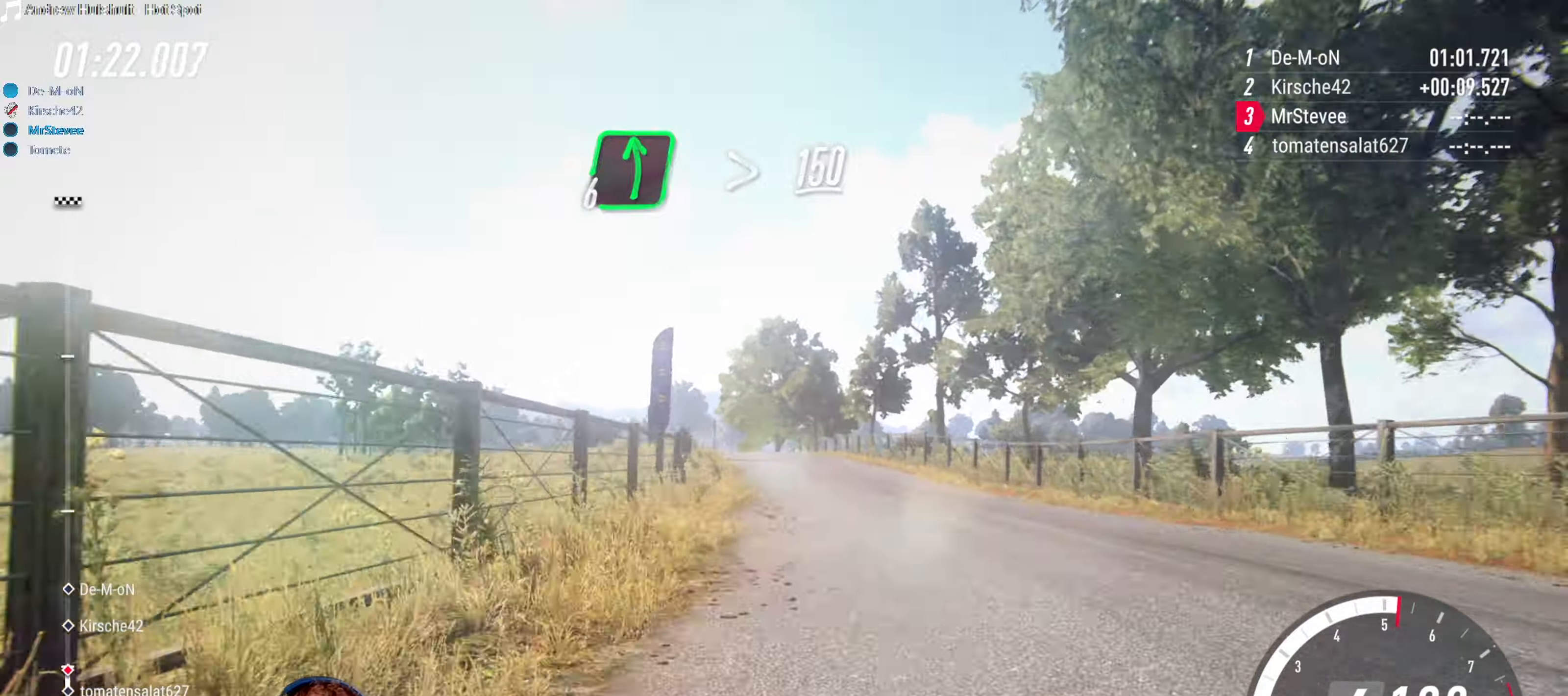
{"dt_ms": 500, "buttons": [], "left_stick": "down-left", "right_stick": "center", "events": [[200, "left_stick", "center"], [333, "left_stick", "down-left"]]}
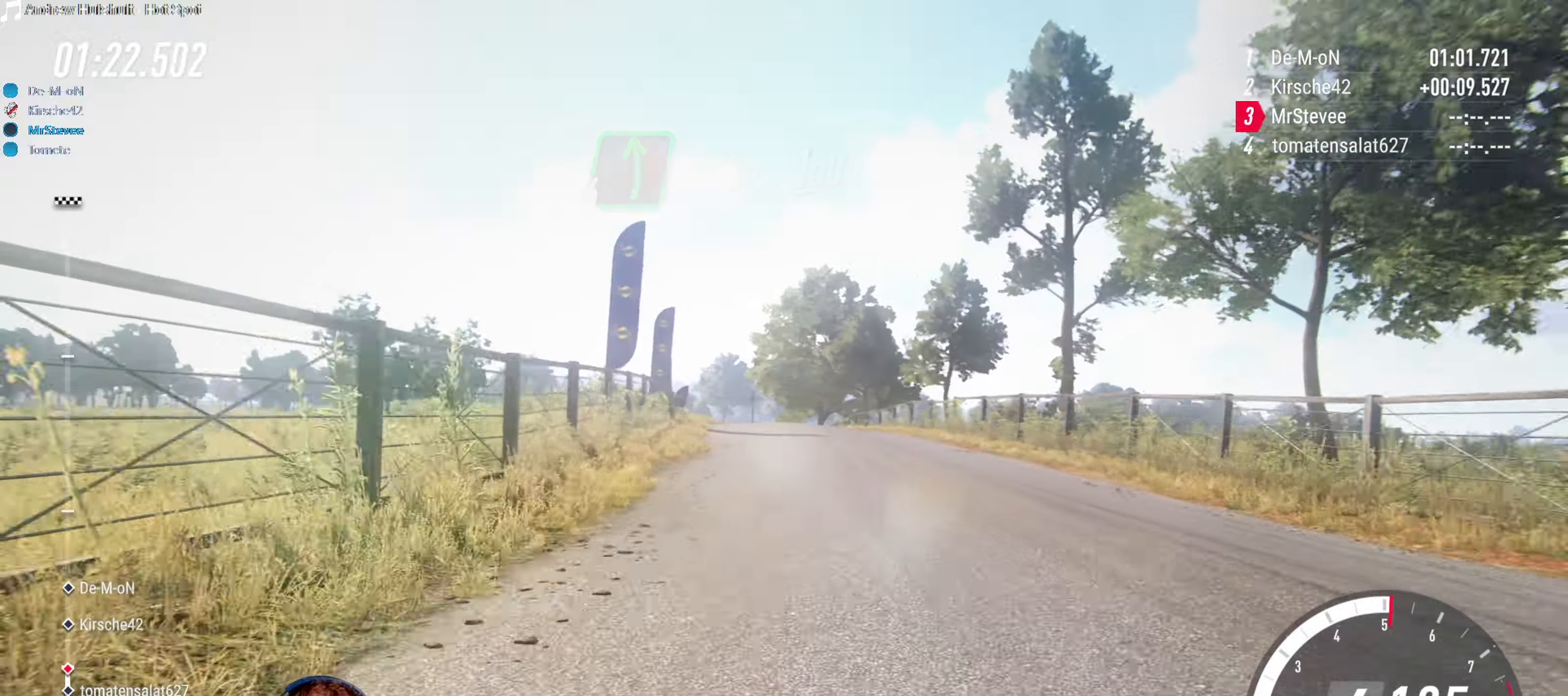
{"dt_ms": 500, "buttons": ["R2"], "left_stick": "right", "right_stick": "center", "events": [[33, "left_stick", "center"], [66, "R2", "down"], [150, "left_stick", "right"], [350, "left_stick", "center"], [500, "left_stick", "right"]]}
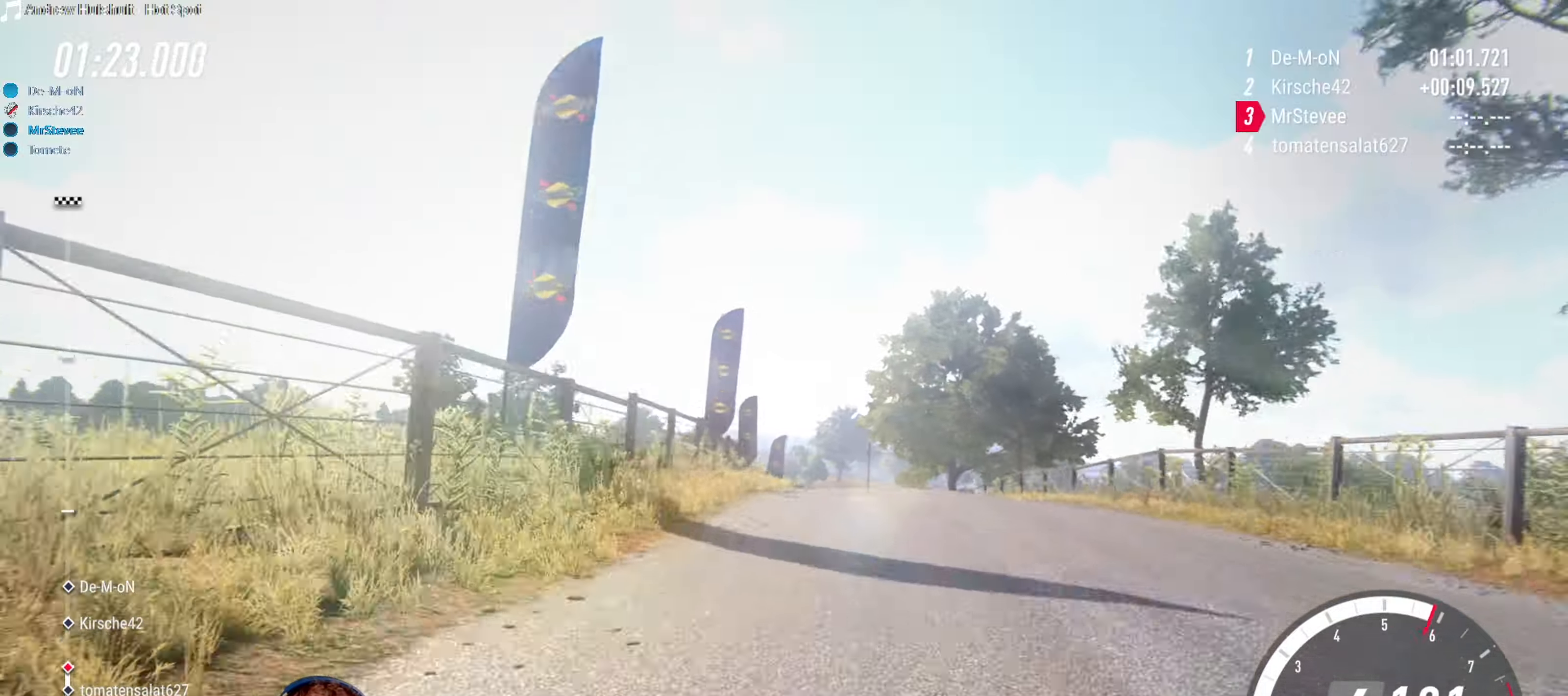
{"dt_ms": 500, "buttons": ["R2"], "left_stick": "center", "right_stick": "center", "events": [[183, "left_stick", "center"], [316, "left_stick", "down"], [400, "left_stick", "center"]]}
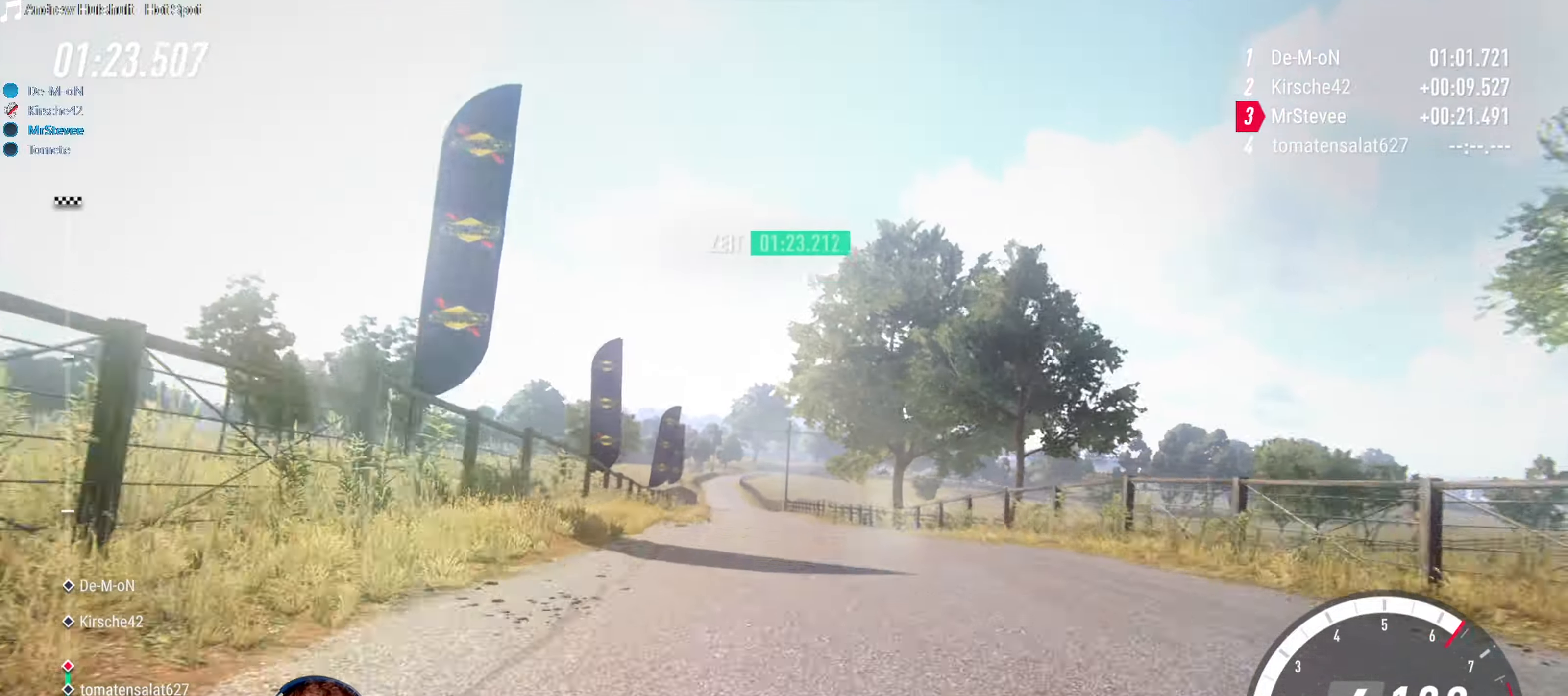
{"dt_ms": 500, "buttons": [], "left_stick": "center", "right_stick": "center", "events": [[166, "left_stick", "down-left"], [316, "R2", "up"], [466, "left_stick", "center"]]}
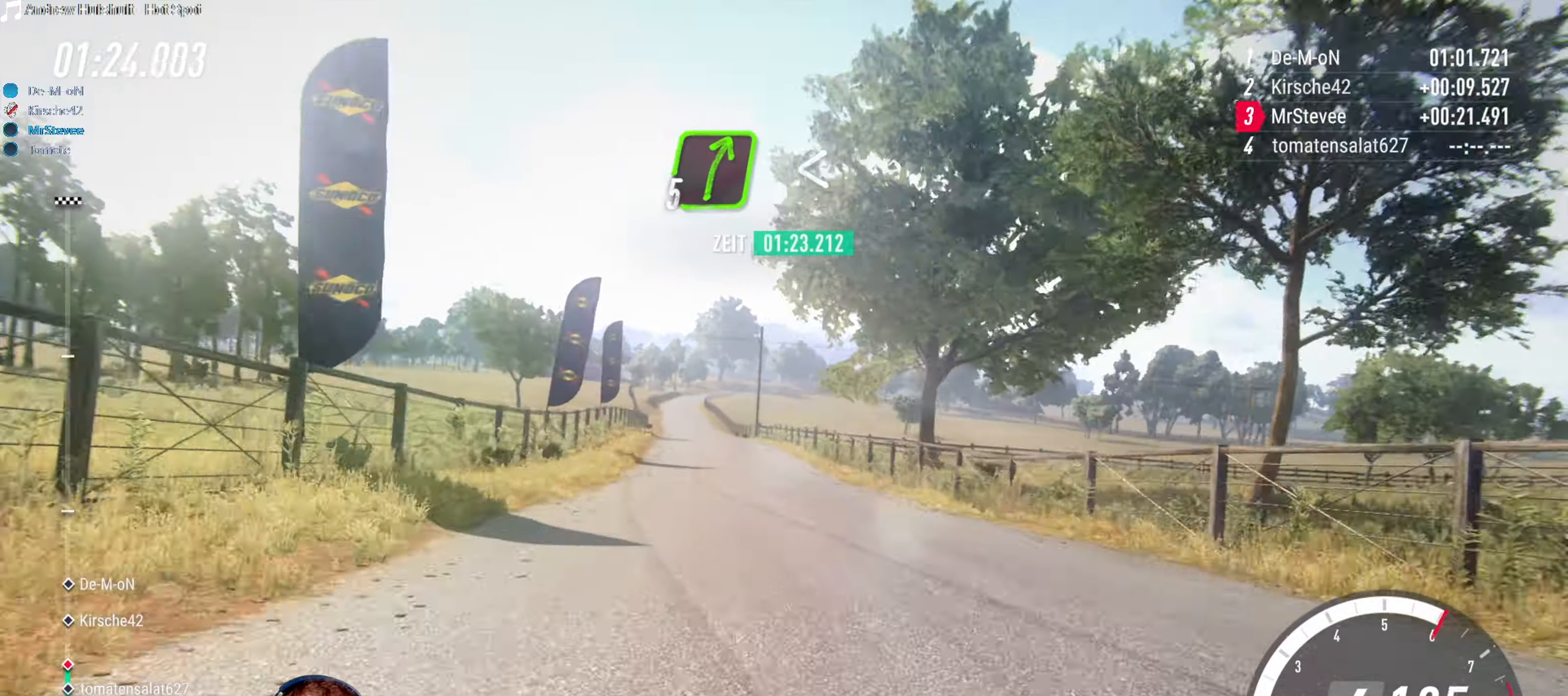
{"dt_ms": 500, "buttons": ["R2"], "left_stick": "center", "right_stick": "center", "events": [[50, "left_stick", "down-left"], [233, "R2", "down"], [233, "left_stick", "center"], [383, "left_stick", "right"], [483, "left_stick", "center"]]}
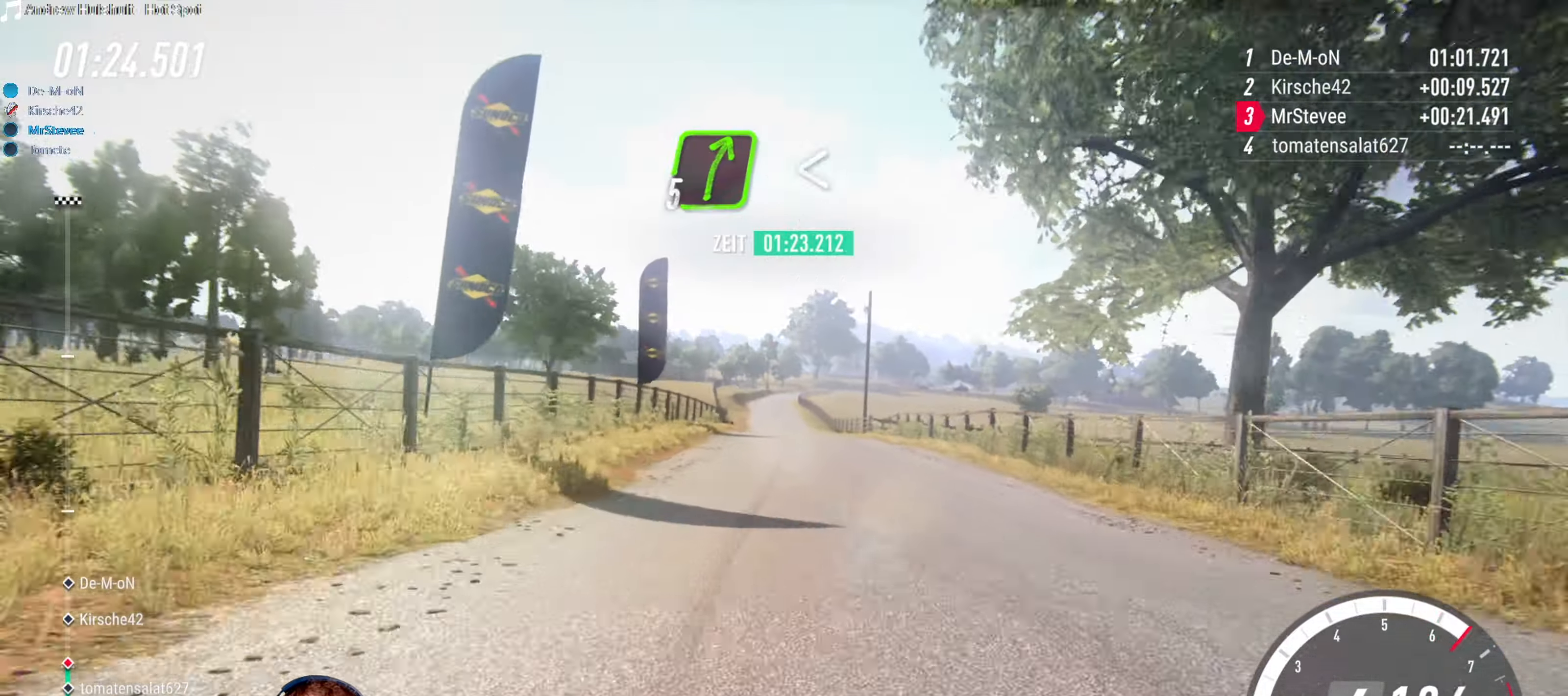
{"dt_ms": 500, "buttons": ["R2"], "left_stick": "center", "right_stick": "center", "events": [[83, "left_stick", "right"], [200, "left_stick", "center"]]}
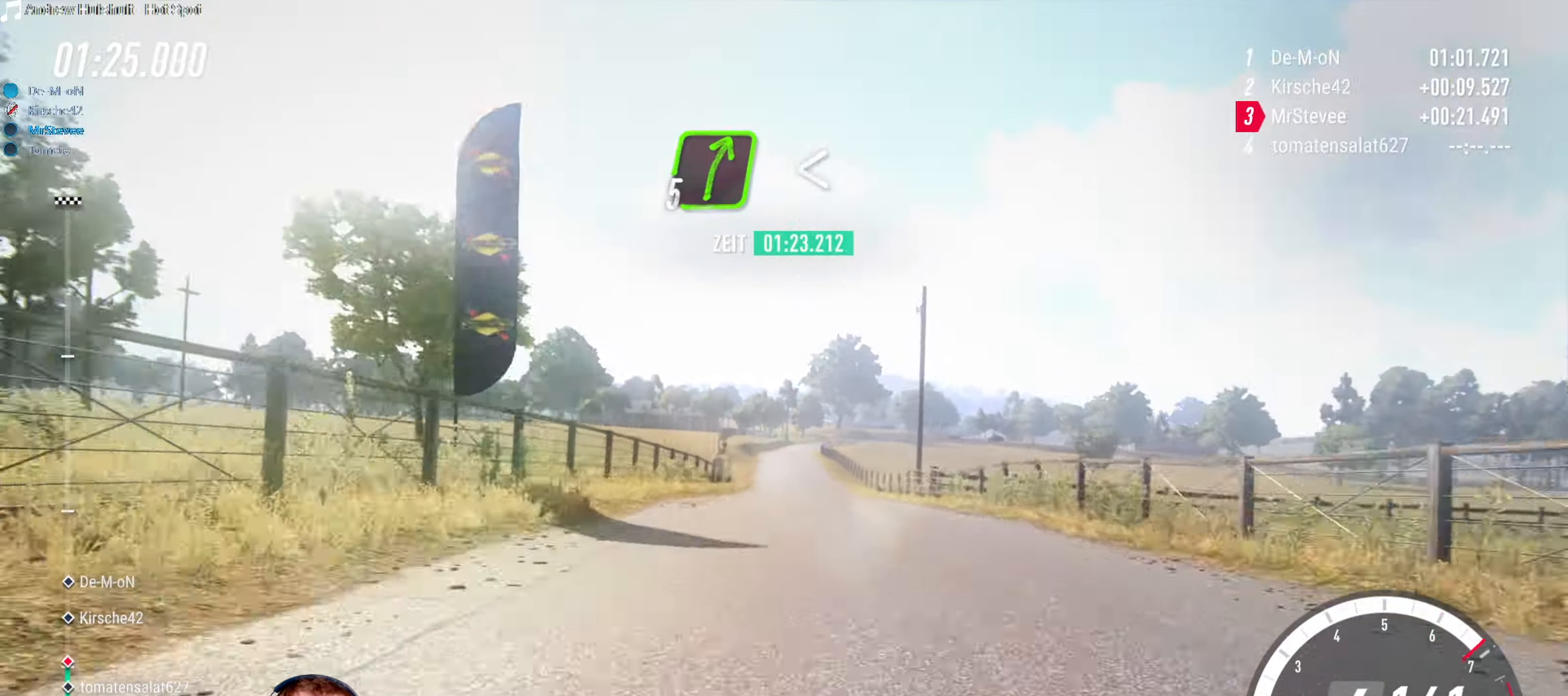
{"dt_ms": 500, "buttons": ["R2"], "left_stick": "center", "right_stick": "center", "events": []}
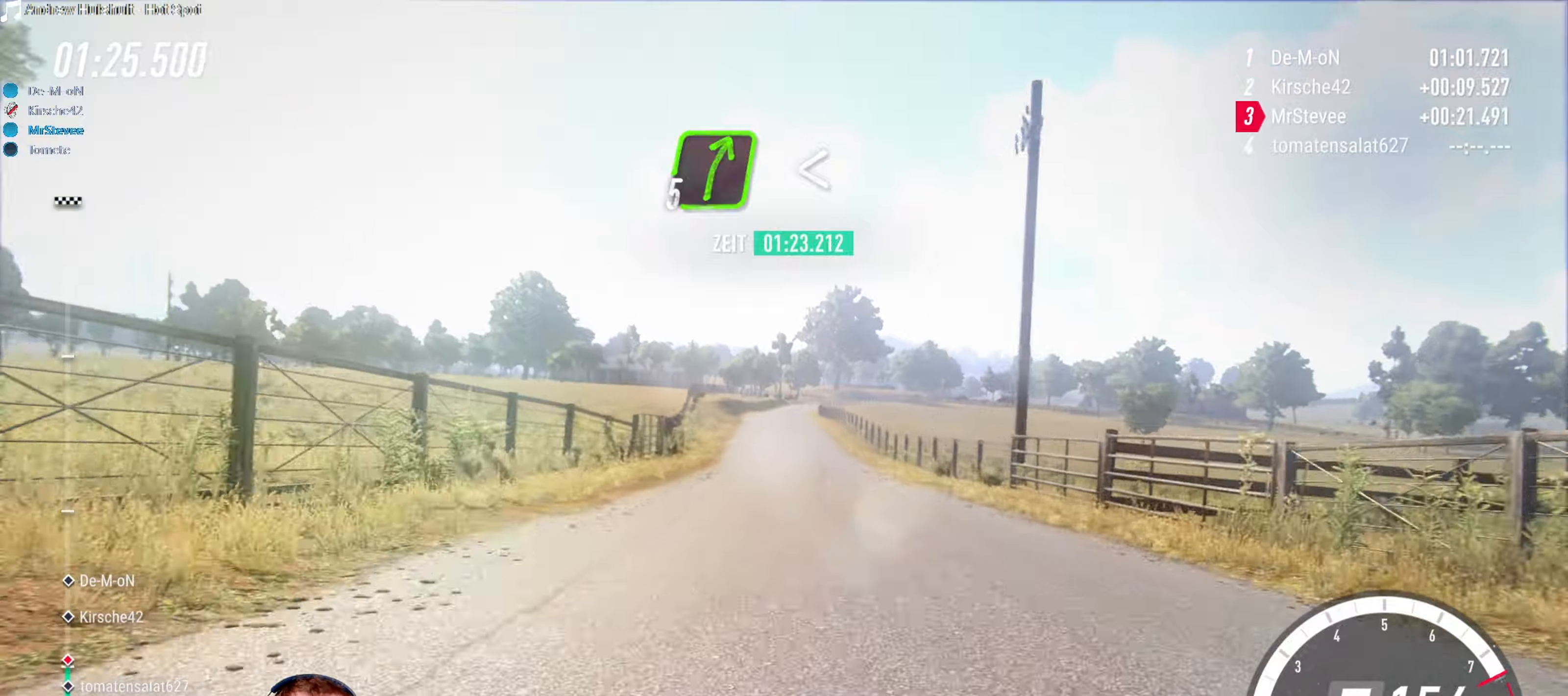
{"dt_ms": 500, "buttons": ["R2"], "left_stick": "center", "right_stick": "center", "events": [[33, "left_stick", "down-left"], [150, "left_stick", "center"], [333, "left_stick", "down-left"], [417, "left_stick", "center"]]}
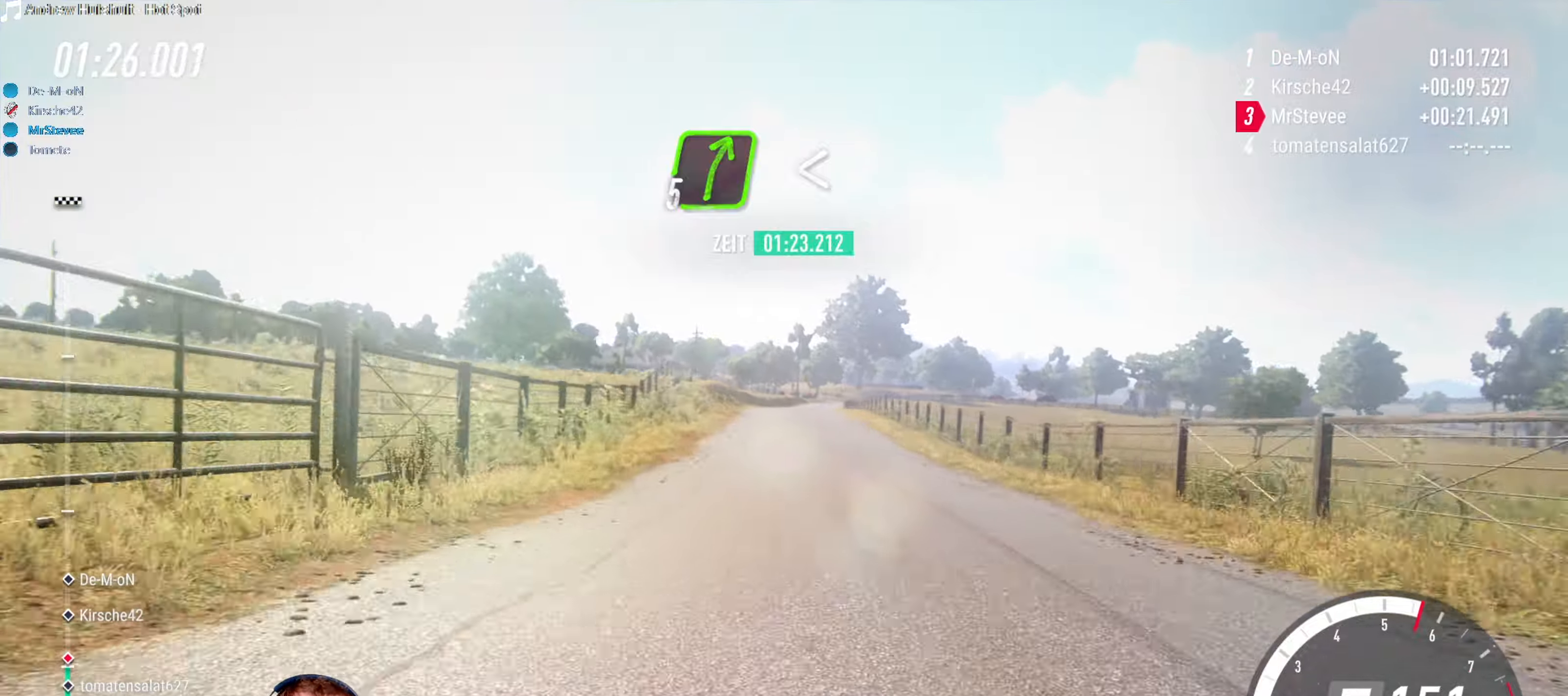
{"dt_ms": 500, "buttons": ["R2"], "left_stick": "right", "right_stick": "center", "events": [[350, "left_stick", "right"]]}
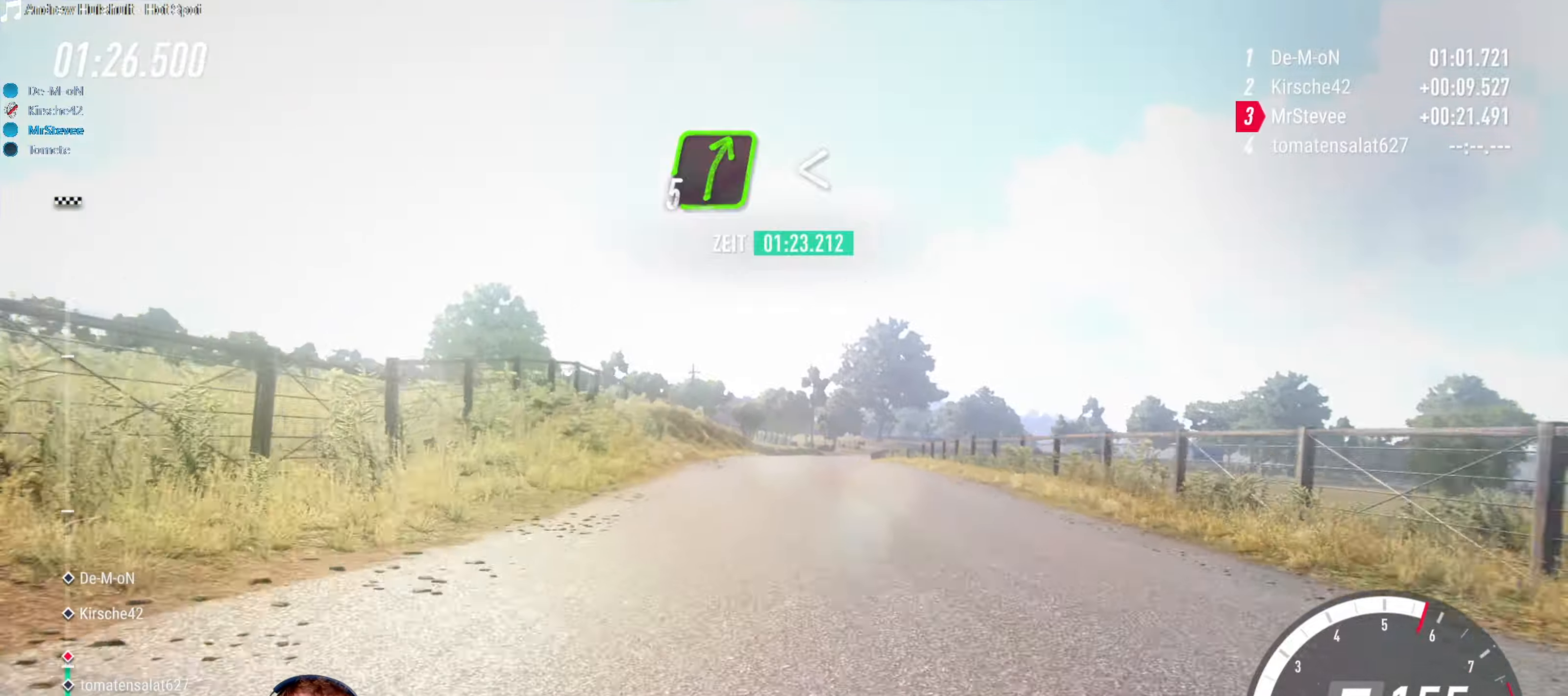
{"dt_ms": 500, "buttons": [], "left_stick": "center", "right_stick": "center", "events": [[50, "left_stick", "center"], [200, "left_stick", "down-left"], [367, "left_stick", "center"], [450, "R2", "up"]]}
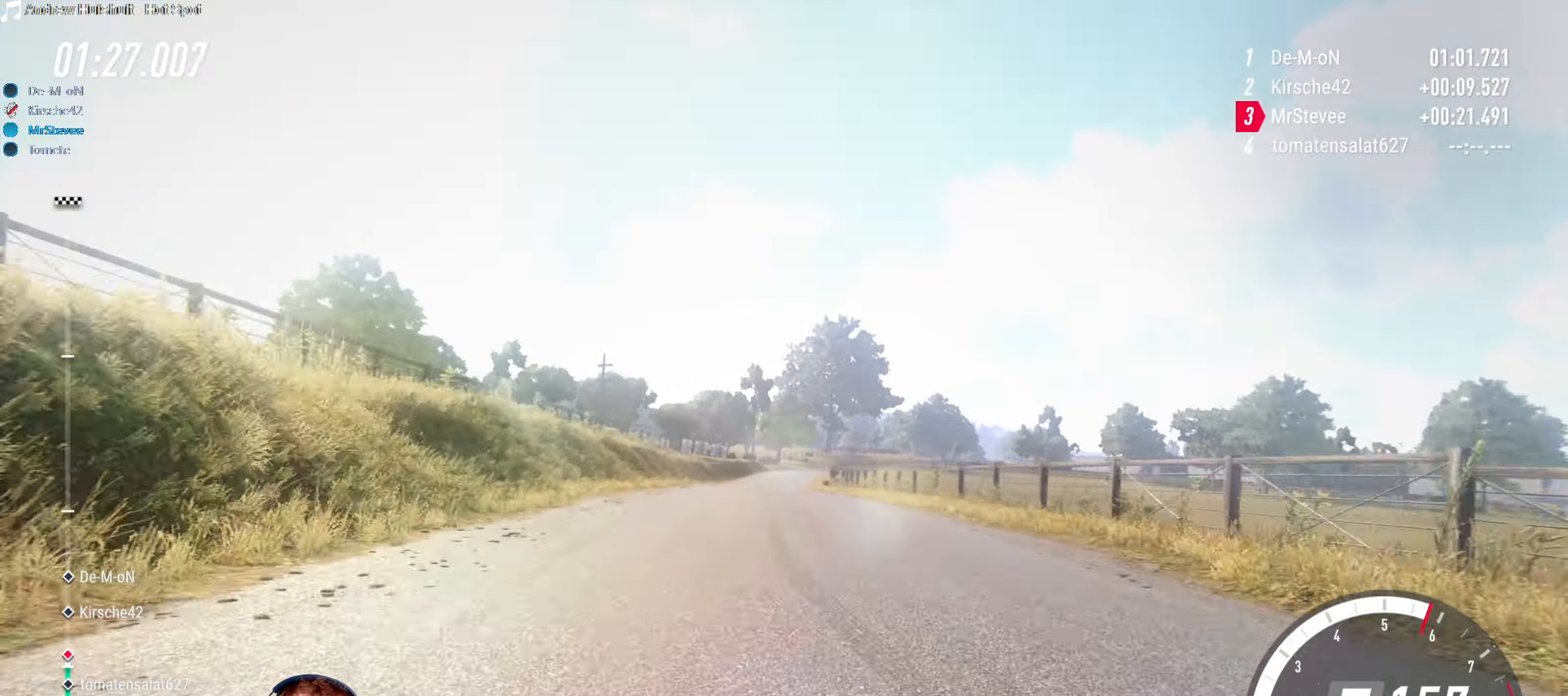
{"dt_ms": 500, "buttons": ["R2"], "left_stick": "center", "right_stick": "center", "events": [[333, "left_stick", "down-left"], [383, "R2", "down"], [383, "left_stick", "center"]]}
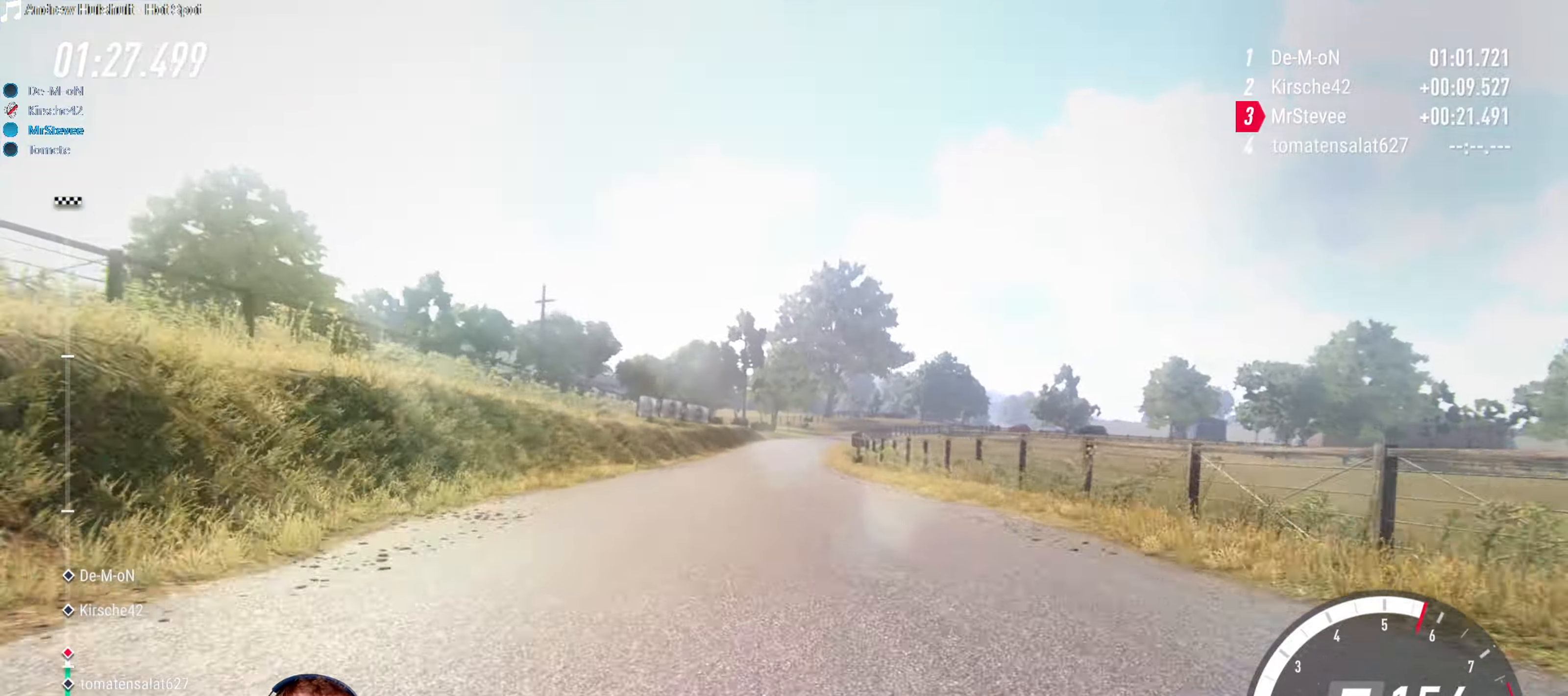
{"dt_ms": 500, "buttons": [], "left_stick": "right", "right_stick": "center", "events": [[33, "left_stick", "right"], [133, "left_stick", "center"], [367, "left_stick", "right"], [500, "R2", "up"]]}